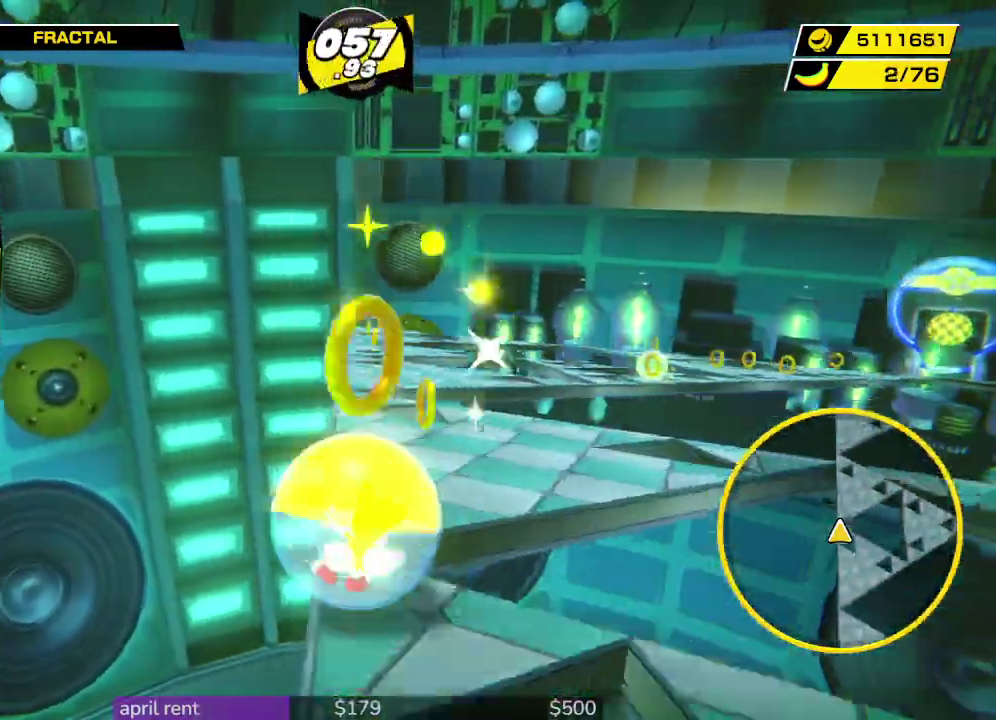
Gameplay with a controller; each line is a JSON object with the inputs held at the frame after it. "events" lists button and stick changes between this image and that frame as [ms after this image, input, new state], when the widget could be followed in between. This overlay highlights the sticks when they move; stick clicks (L3) are not distinguishable. Not read: L3 R3.
{"buttons": [], "left_stick": "center", "right_stick": "center", "events": [[133, "left_stick", "left"], [233, "left_stick", "center"], [367, "left_stick", "down"], [500, "left_stick", "center"]]}
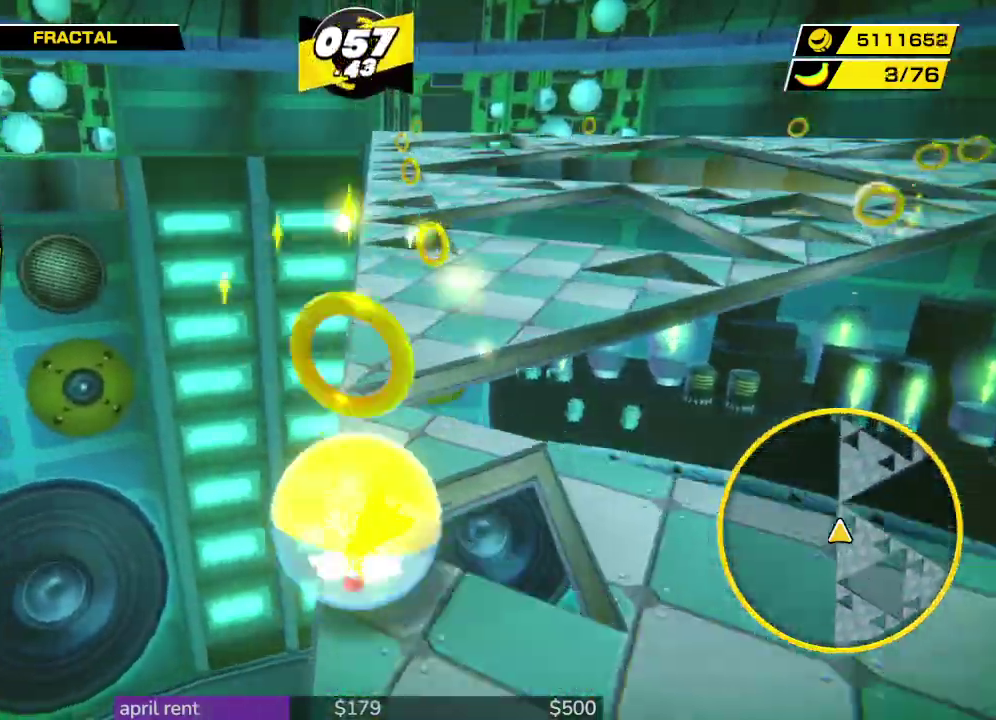
{"buttons": [], "left_stick": "up-right", "right_stick": "right"}
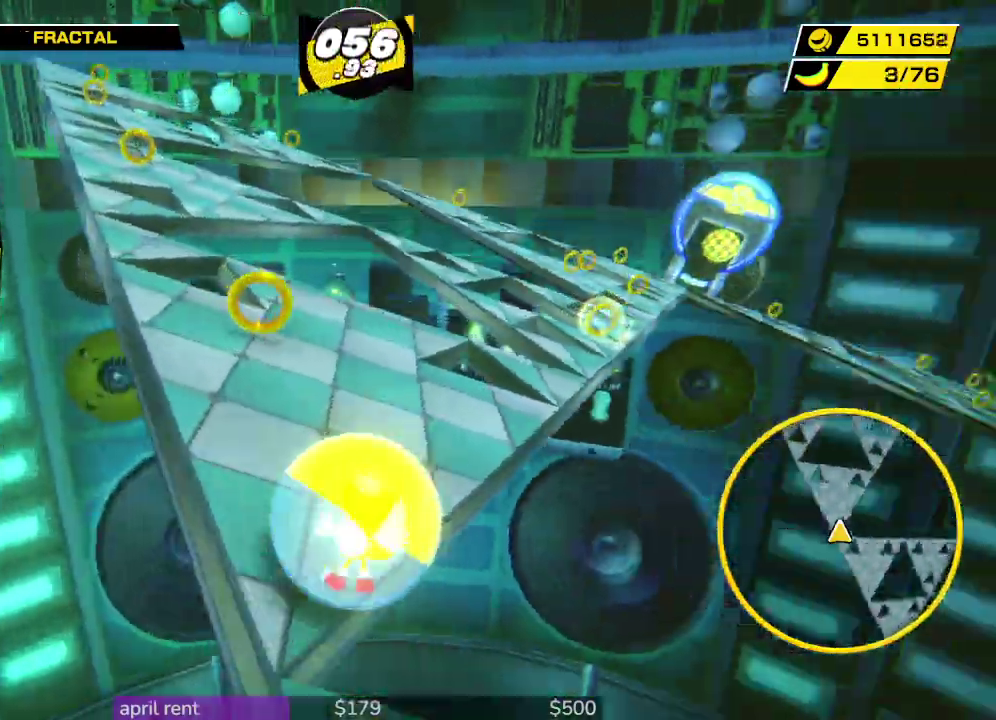
{"buttons": [], "left_stick": "up", "right_stick": "center"}
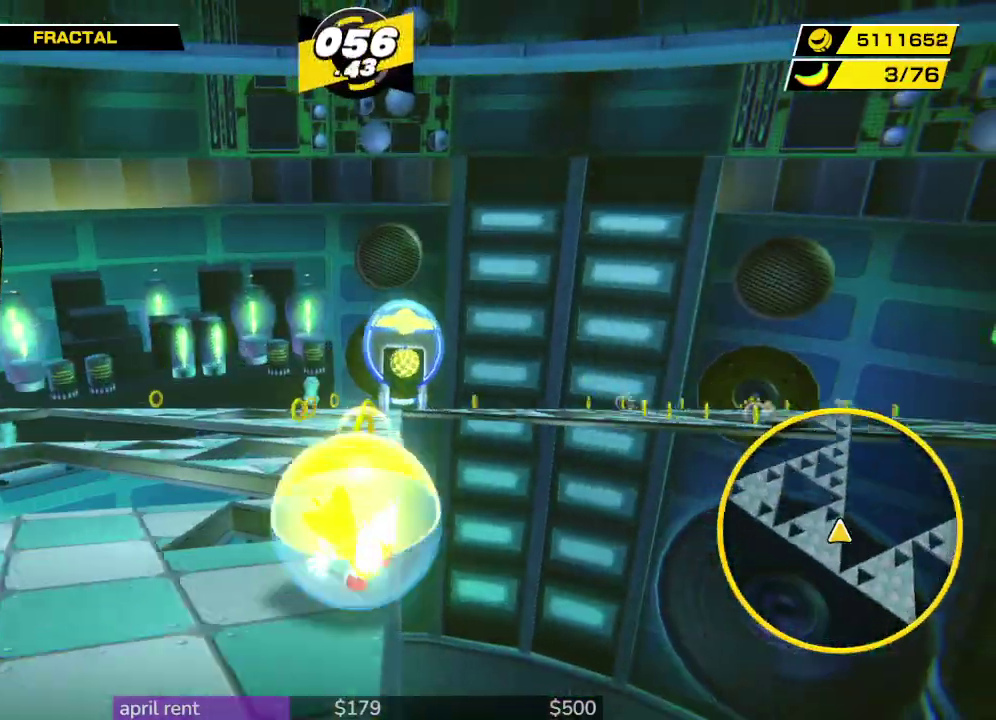
{"buttons": [], "left_stick": "up-right", "right_stick": "center", "events": [[167, "left_stick", "up-right"], [300, "left_stick", "up"], [467, "left_stick", "up-right"]]}
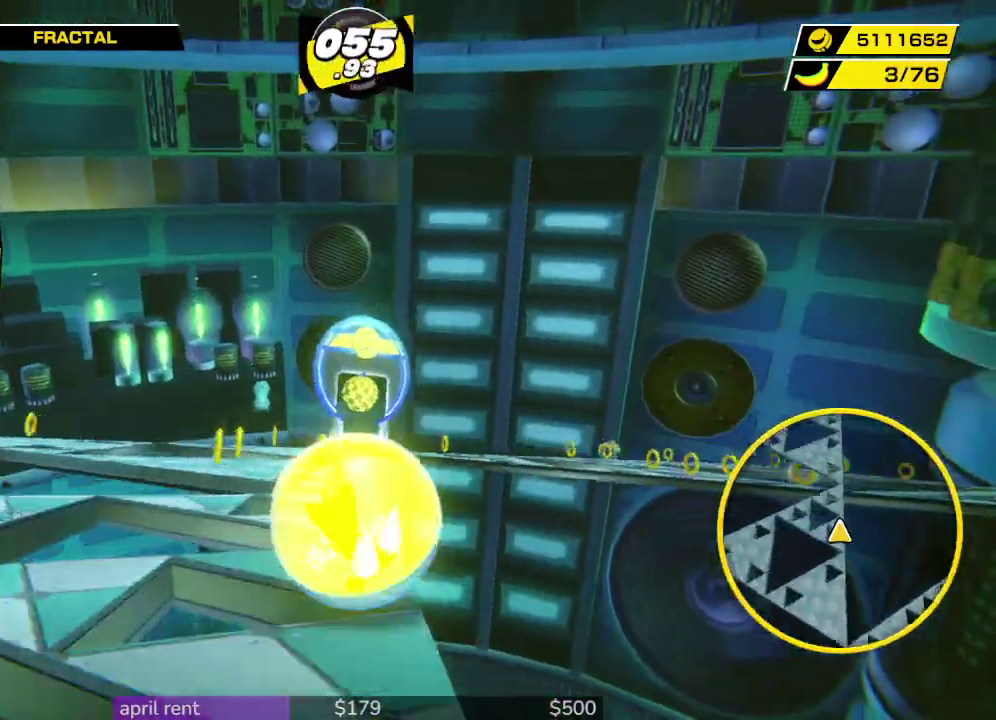
{"buttons": [], "left_stick": "up", "right_stick": "center", "events": [[33, "left_stick", "up"], [233, "left_stick", "up-right"], [333, "left_stick", "up"]]}
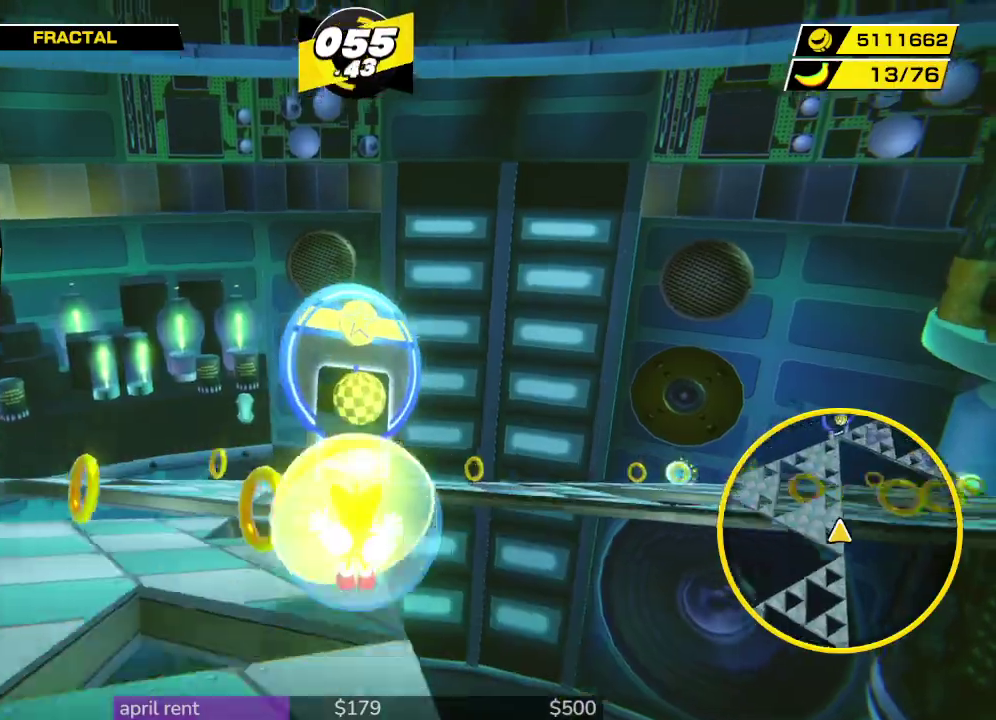
{"buttons": [], "left_stick": "up", "right_stick": "center", "events": [[133, "left_stick", "up-left"], [267, "left_stick", "up-right"], [433, "left_stick", "up"]]}
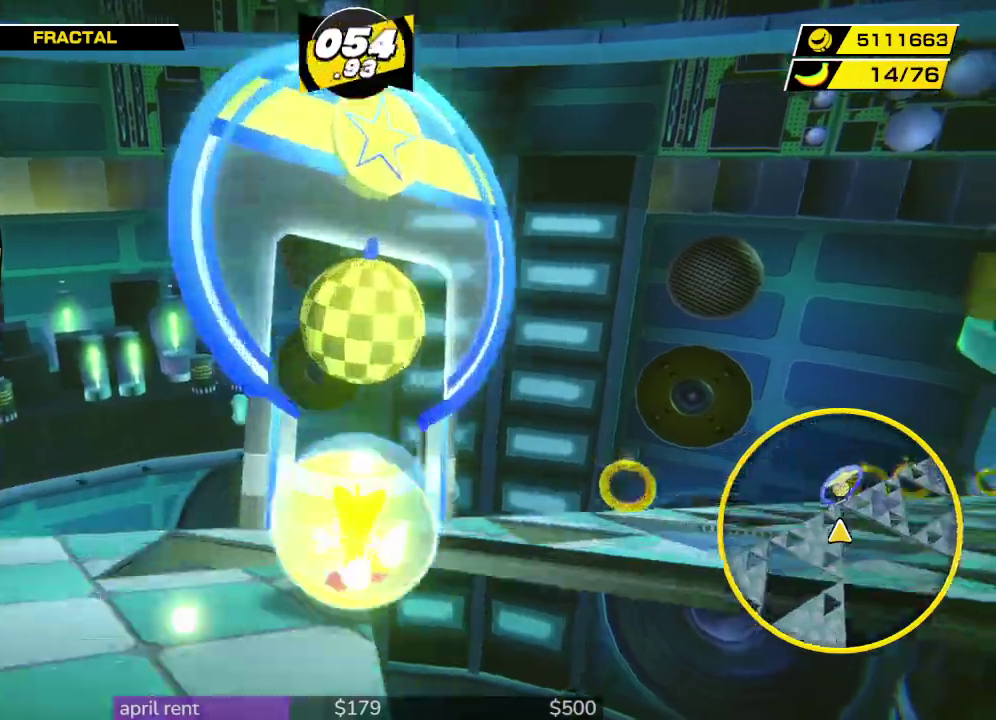
{"buttons": [], "left_stick": "up-left", "right_stick": "center", "events": [[67, "left_stick", "up-left"]]}
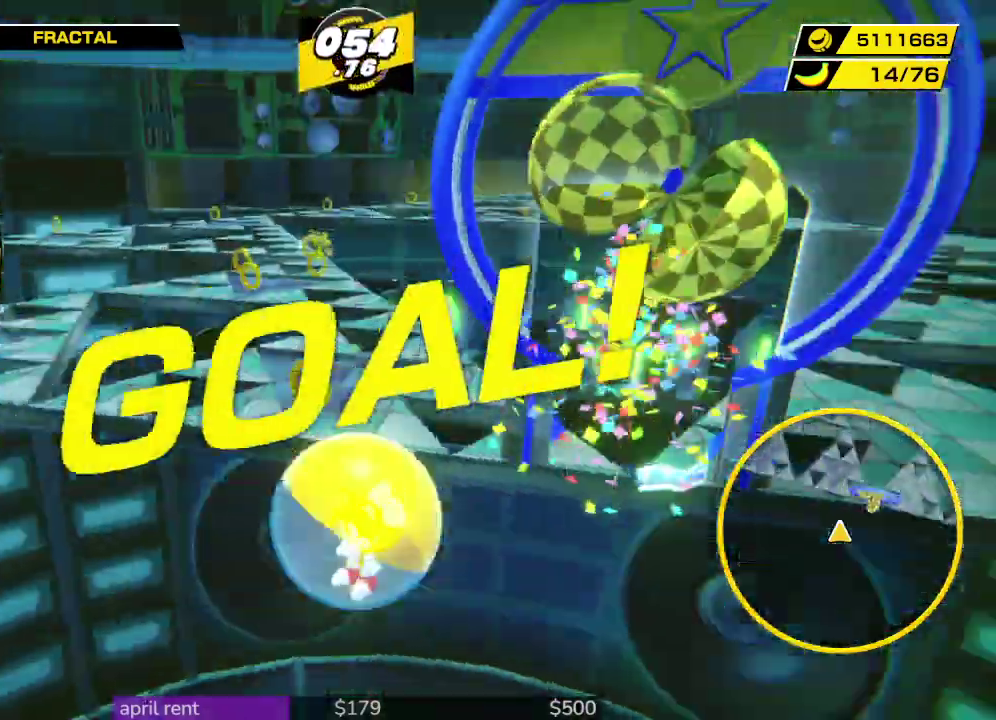
{"buttons": [], "left_stick": "center", "right_stick": "center", "events": [[33, "left_stick", "center"]]}